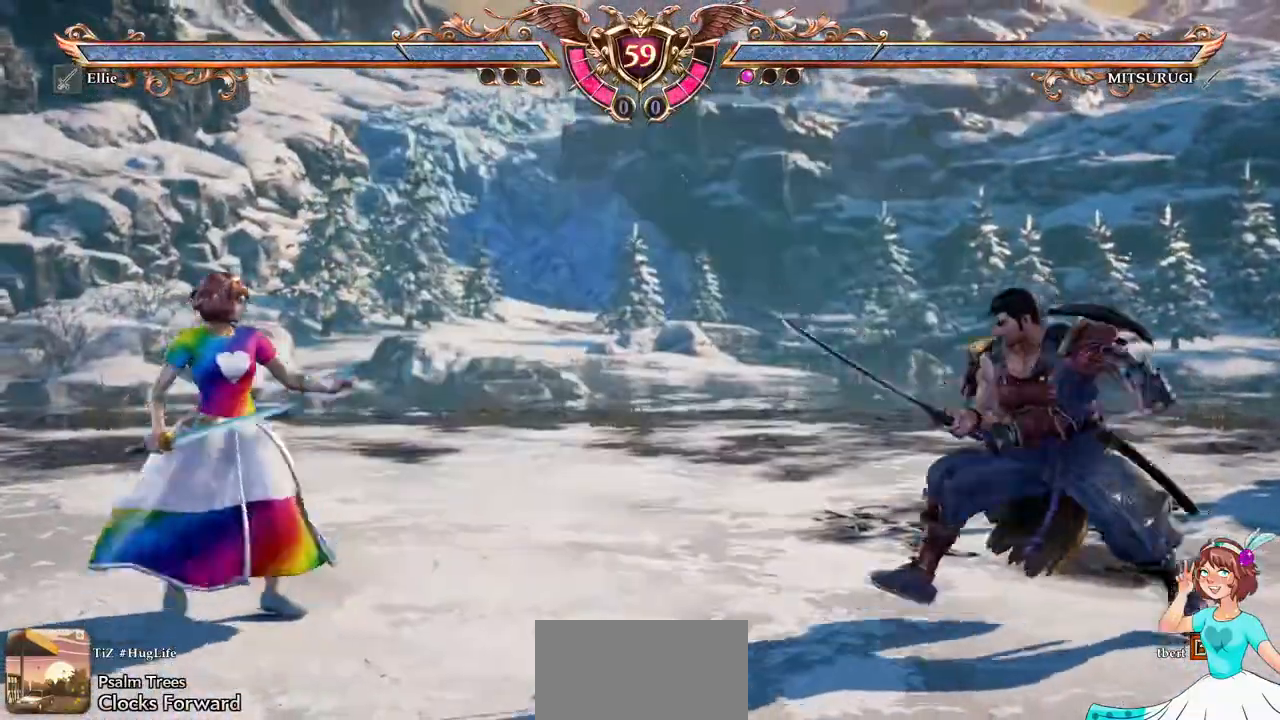
Gameplay with a controller (Xbox layout); each line is a JSON object with the inputs held at the frame after it (dt_ms = milliseconds from this image to that frame). "events" lists button and stick changes between this image and that frame as [ms after this image, input, new state], when the widget could be followed in between. Not read: L1 L3 R3 SELECT START.
{"dt_ms": 500, "buttons": ["A"], "events": [[17, "DPAD_LEFT", "down"], [150, "DPAD_LEFT", "up"], [233, "A", "down"]]}
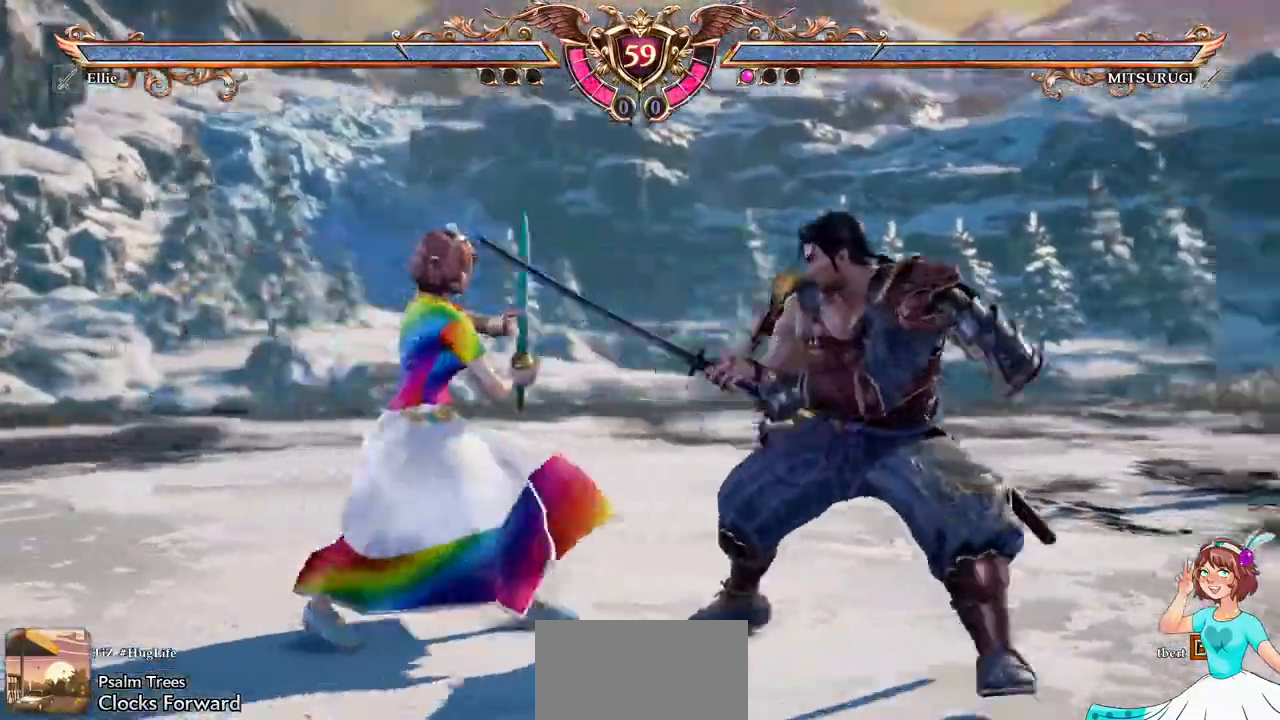
{"dt_ms": 500, "buttons": ["A"]}
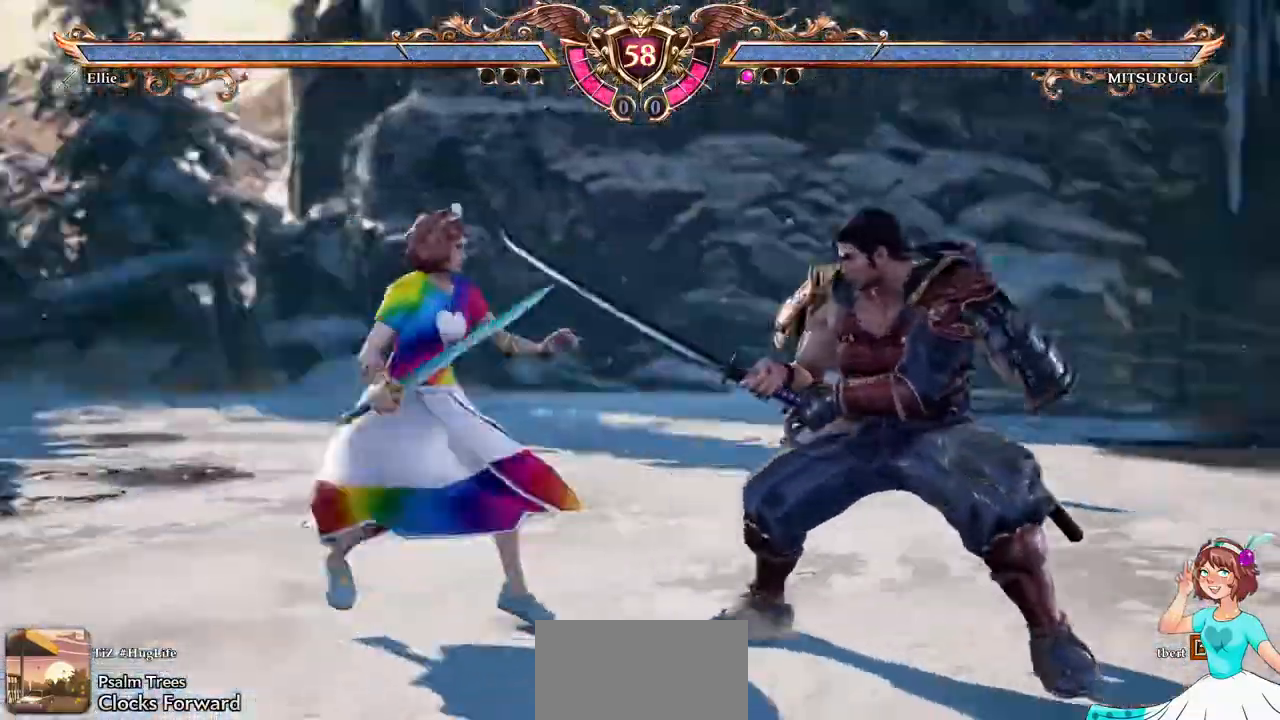
{"dt_ms": 500, "buttons": [], "events": [[17, "DPAD_RIGHT", "down"], [33, "DPAD_DOWN", "down"], [67, "A", "up"], [117, "Y", "down"], [233, "DPAD_DOWN", "up"], [233, "DPAD_RIGHT", "up"], [233, "Y", "up"]]}
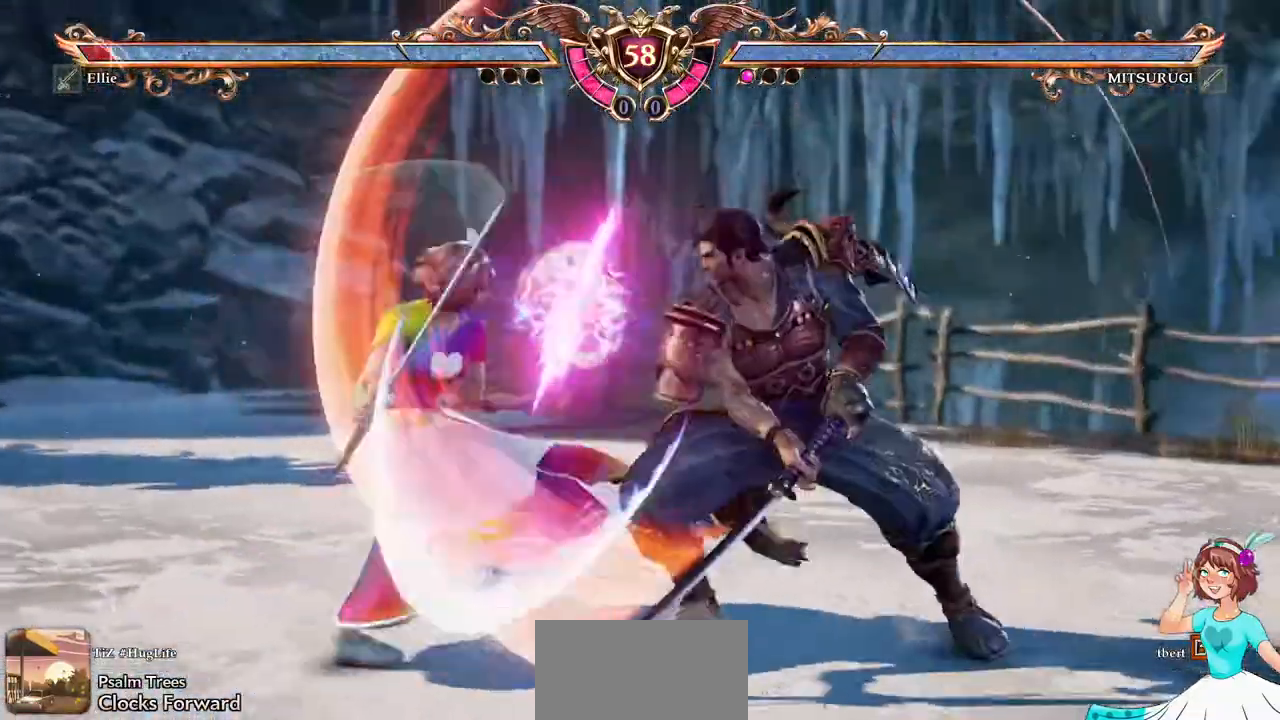
{"dt_ms": 500, "buttons": ["A"], "events": [[300, "A", "down"]]}
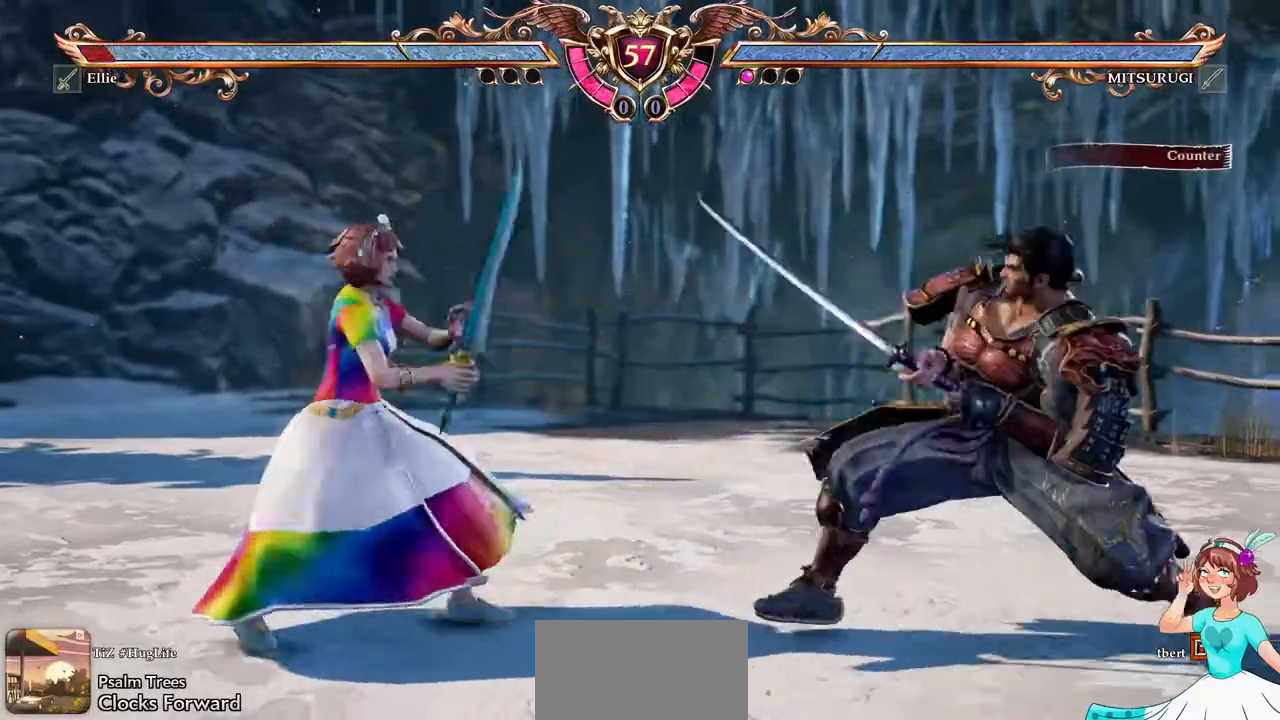
{"dt_ms": 1000, "buttons": ["DPAD_UP"], "events": [[417, "A", "up"], [417, "DPAD_LEFT", "down"], [583, "A", "down"], [583, "DPAD_LEFT", "up"], [817, "A", "up"], [850, "DPAD_UP", "down"]]}
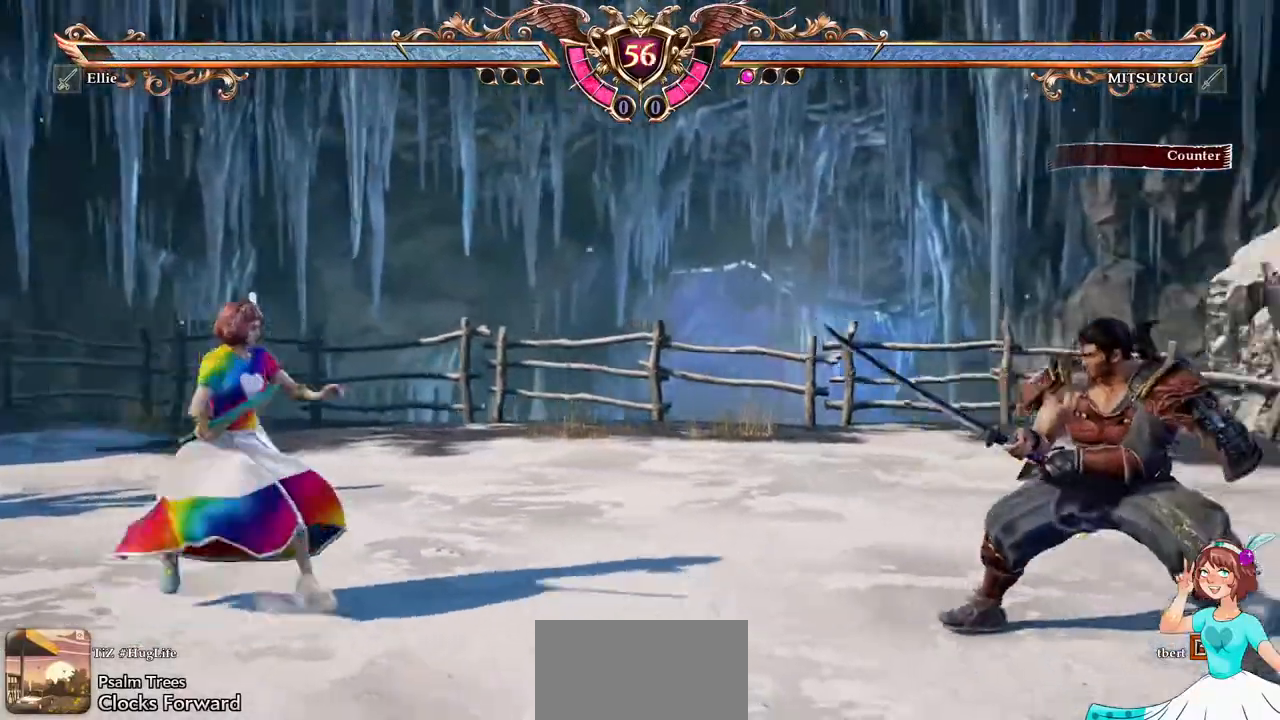
{"dt_ms": 500, "buttons": ["A"], "events": [[17, "A", "down"], [17, "DPAD_UP", "up"], [133, "DPAD_RIGHT", "down"], [167, "A", "up"], [417, "A", "down"], [450, "DPAD_RIGHT", "up"]]}
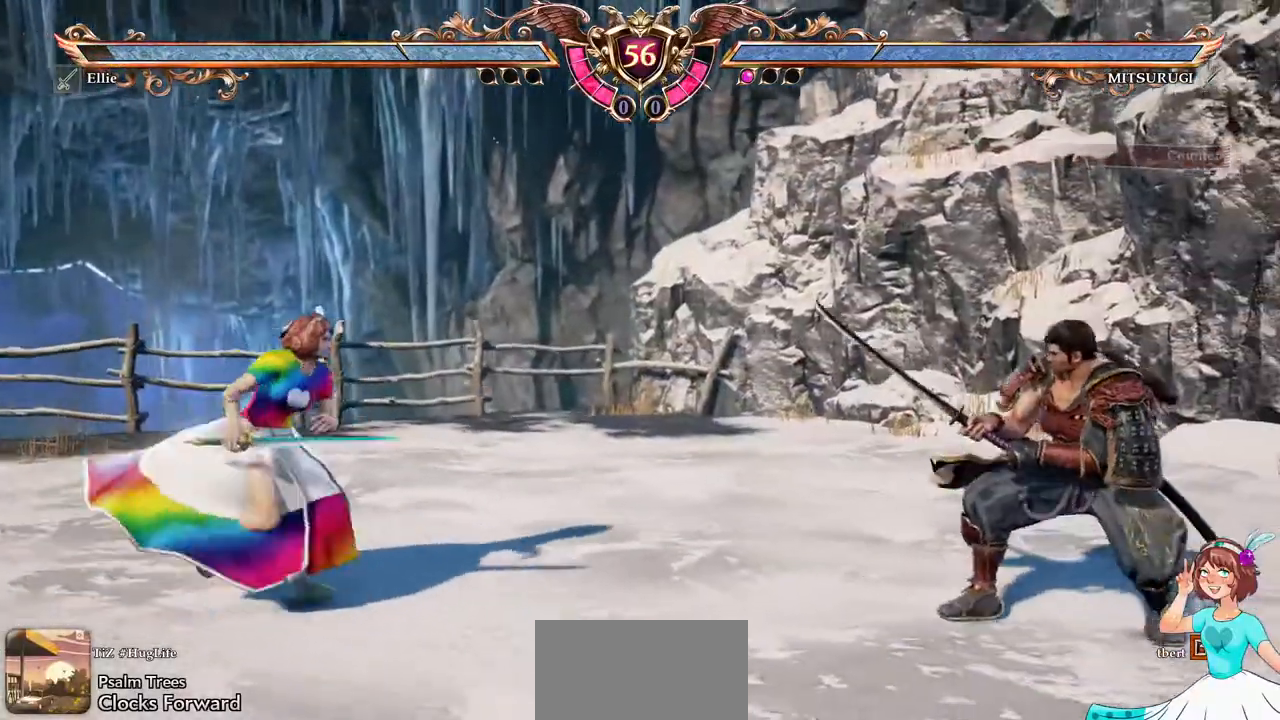
{"dt_ms": 500, "buttons": ["A"], "events": [[67, "DPAD_RIGHT", "down"], [83, "A", "up"], [300, "A", "down"], [333, "DPAD_RIGHT", "up"]]}
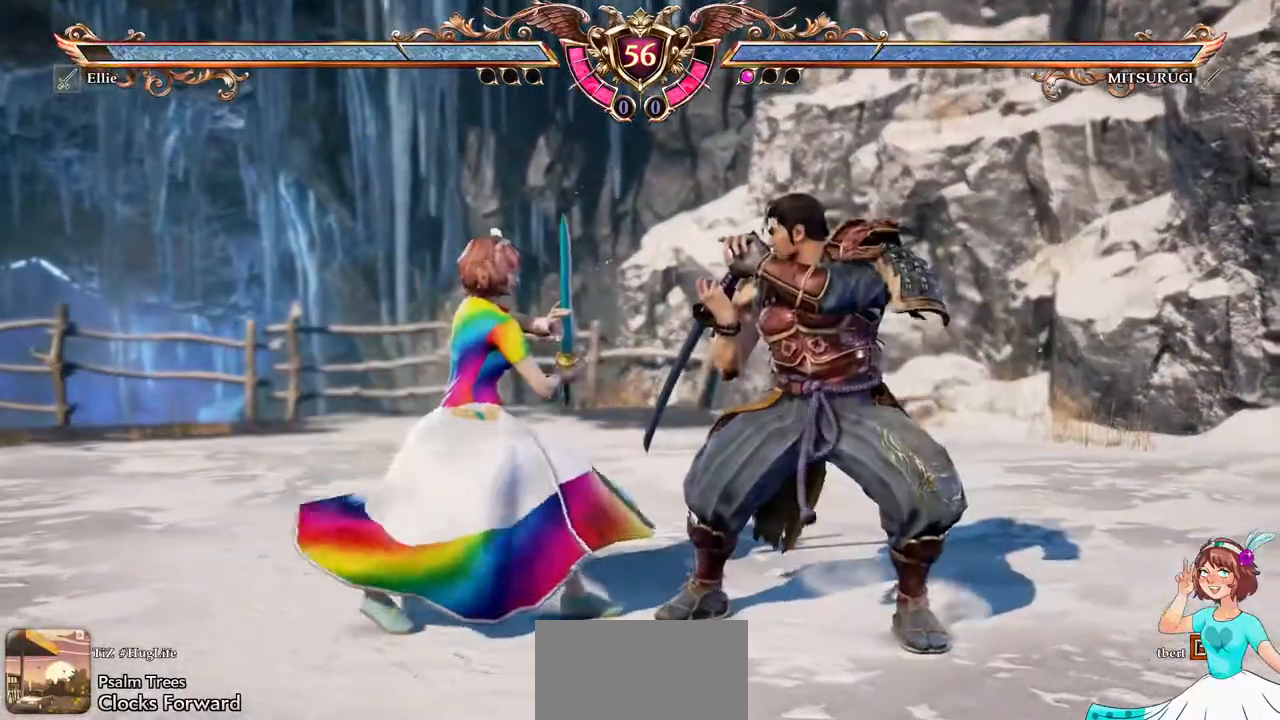
{"dt_ms": 500, "buttons": ["A"], "events": [[317, "DPAD_DOWN", "down"], [400, "DPAD_DOWN", "up"]]}
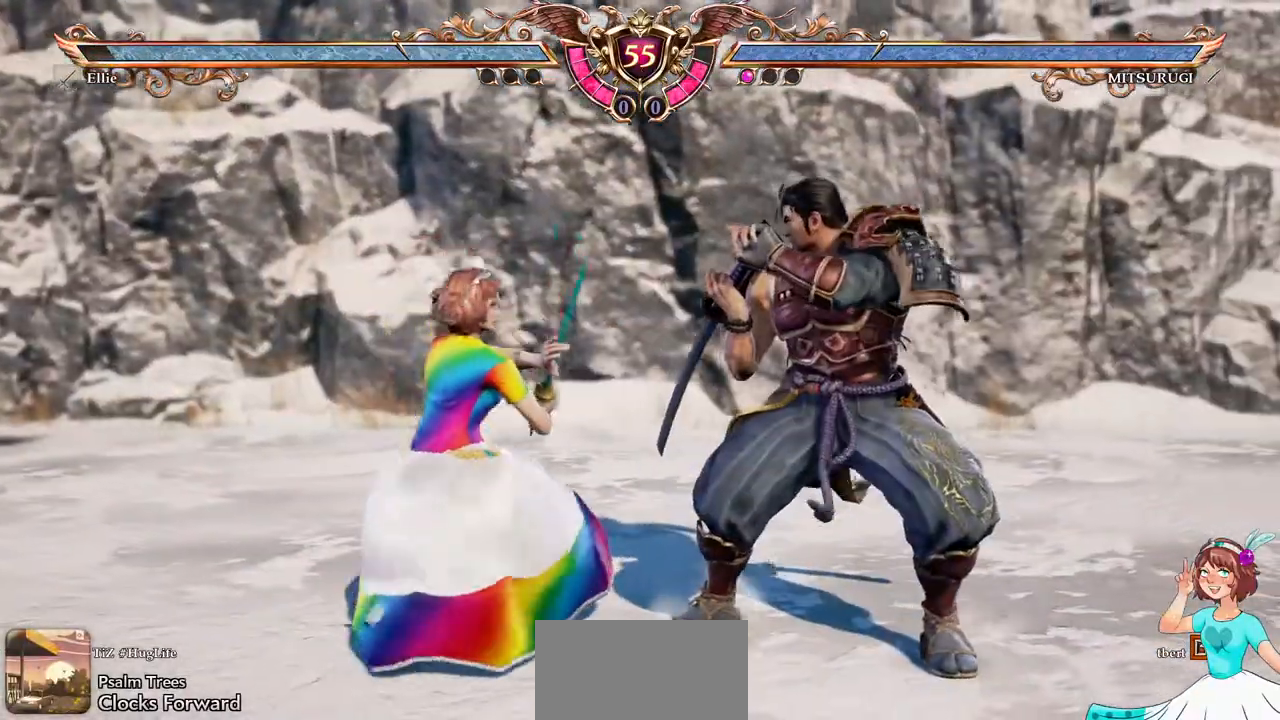
{"dt_ms": 500, "buttons": ["DPAD_UP"]}
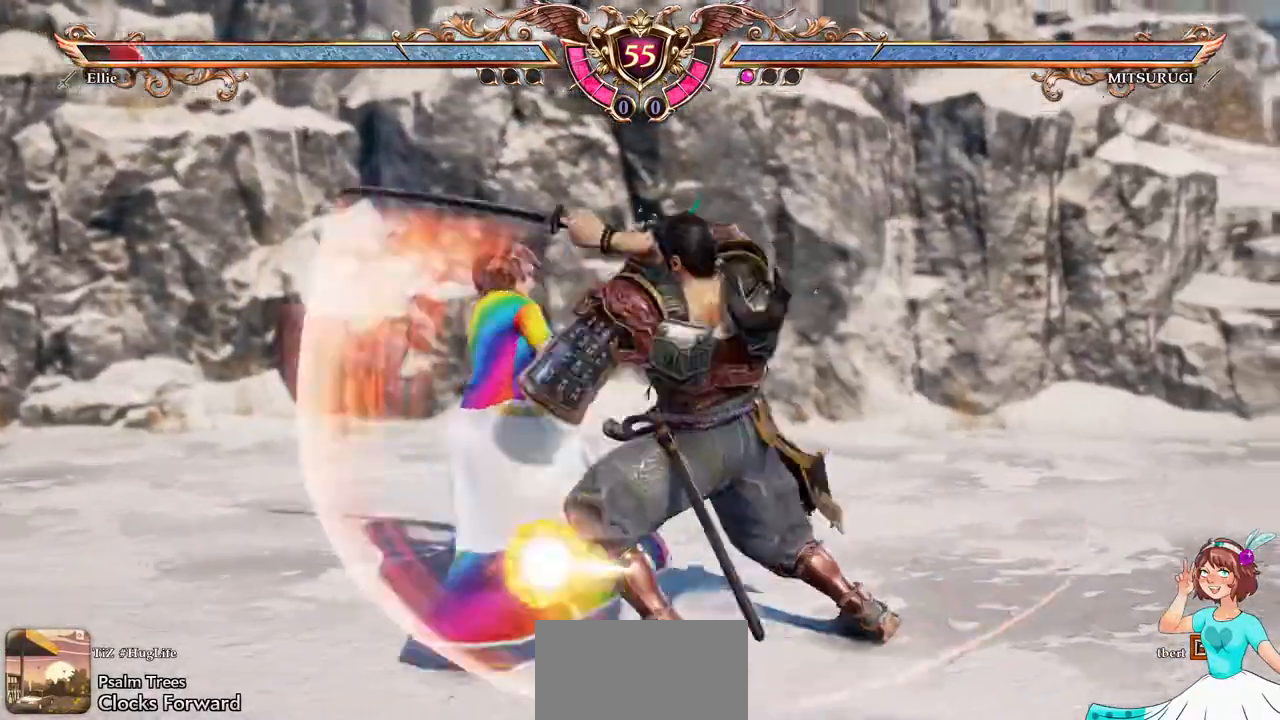
{"dt_ms": 500, "buttons": ["A"], "events": [[50, "A", "down"], [133, "DPAD_UP", "up"]]}
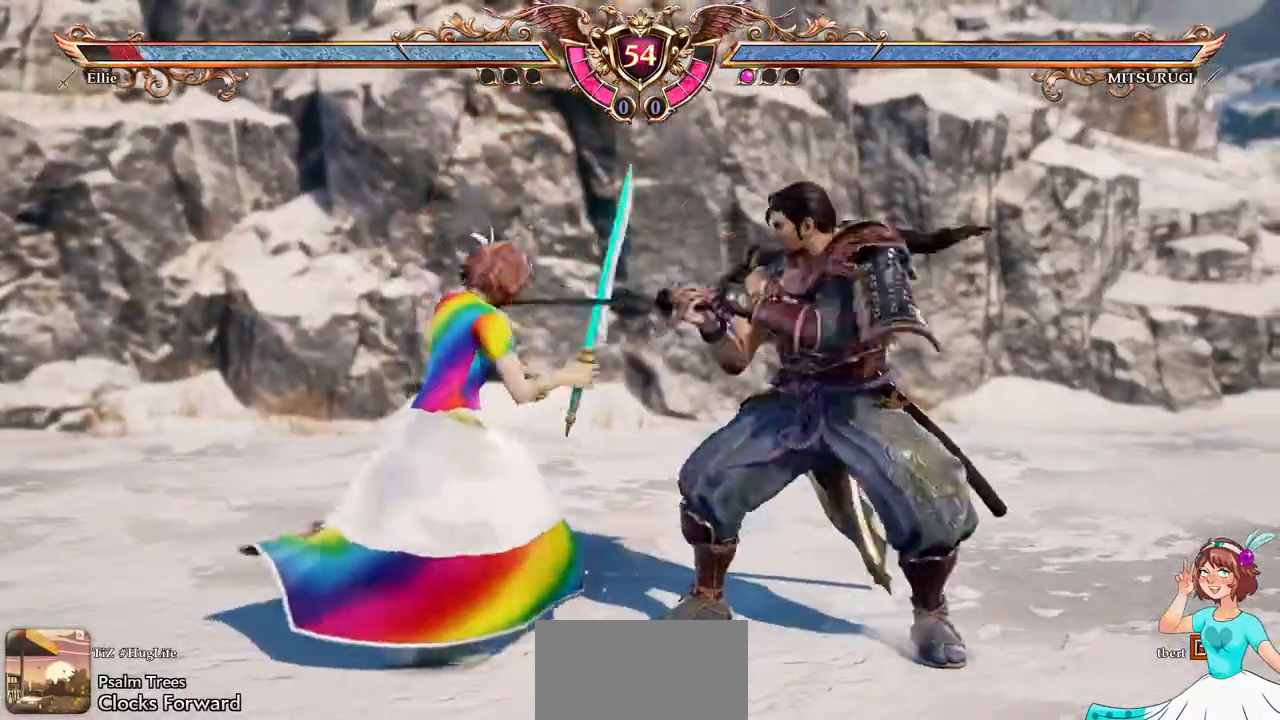
{"dt_ms": 500, "buttons": ["A"], "events": []}
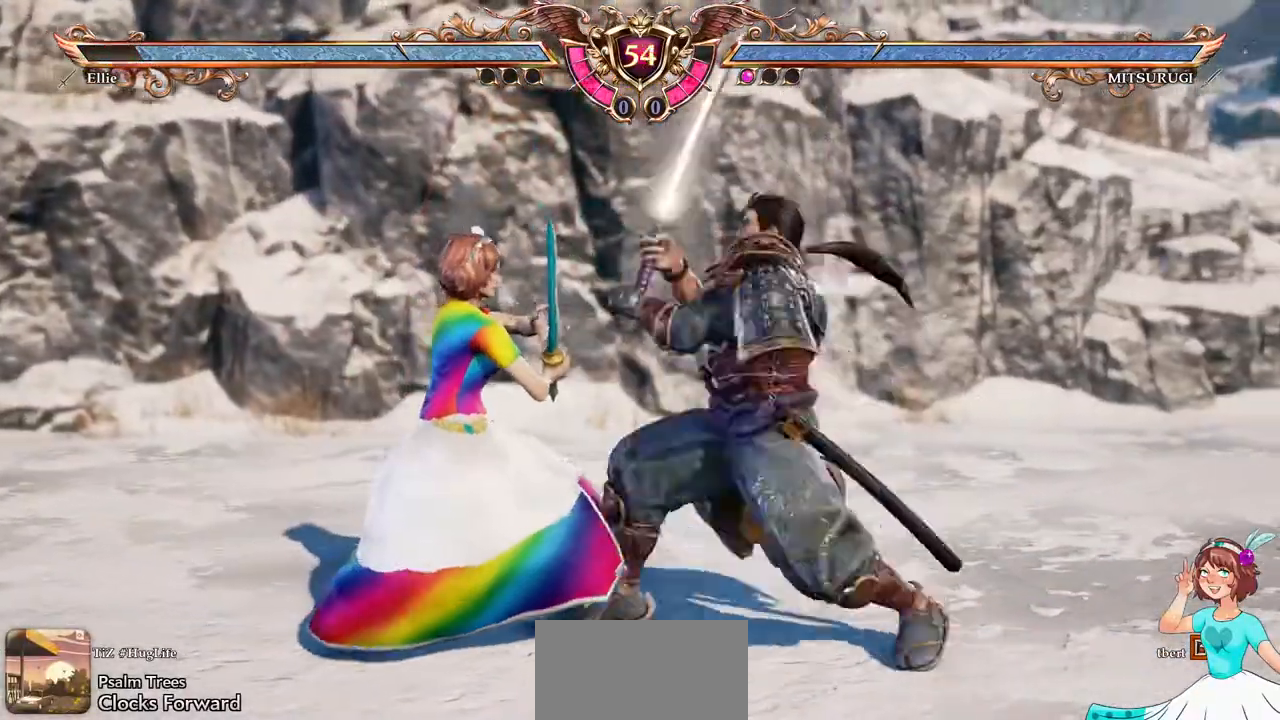
{"dt_ms": 1000, "buttons": []}
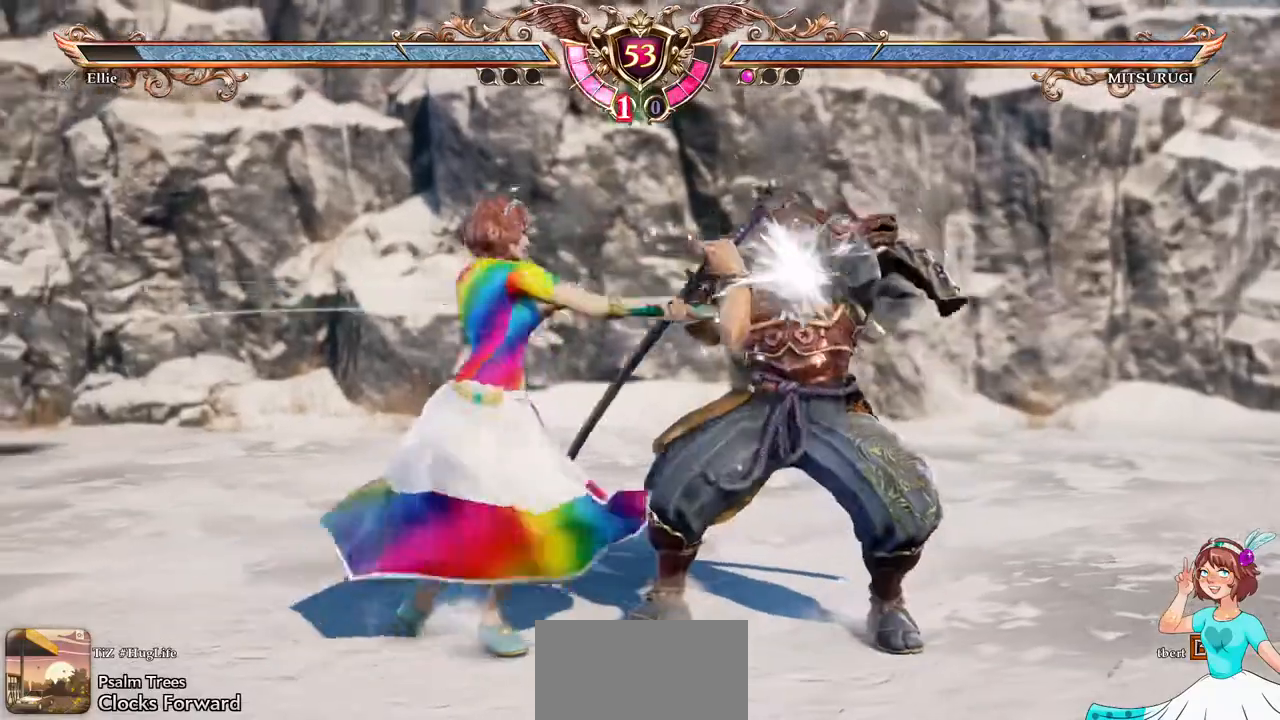
{"dt_ms": 500, "buttons": ["A"], "events": [[383, "A", "down"]]}
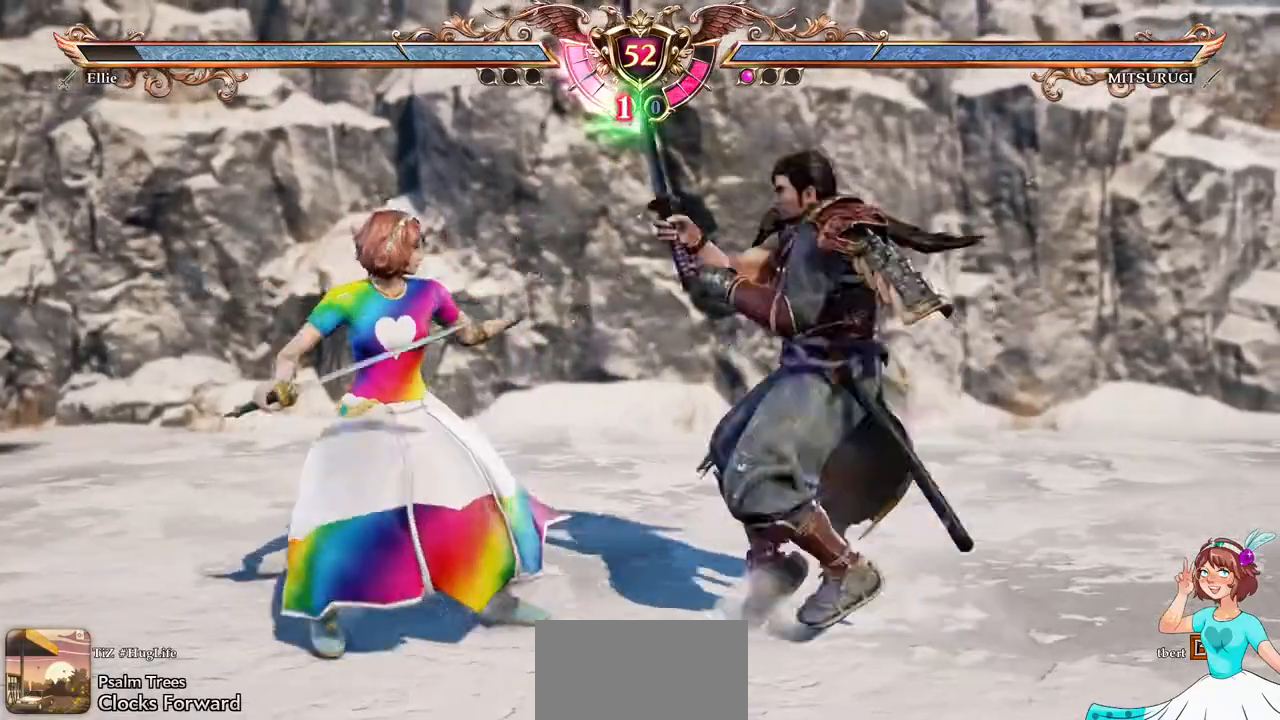
{"dt_ms": 500, "buttons": ["A"]}
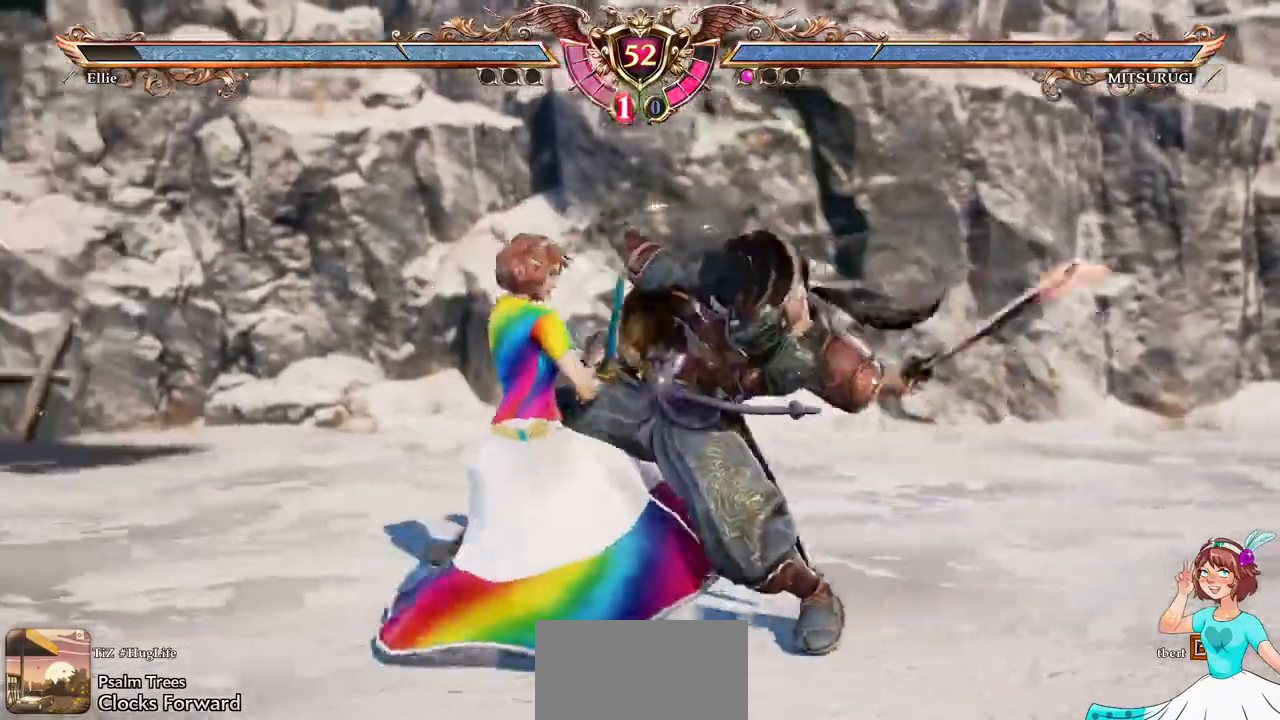
{"dt_ms": 500, "buttons": ["X", "DPAD_DOWN", "DPAD_RIGHT"], "events": [[417, "DPAD_DOWN", "down"], [417, "DPAD_RIGHT", "down"], [433, "A", "up"], [500, "X", "down"]]}
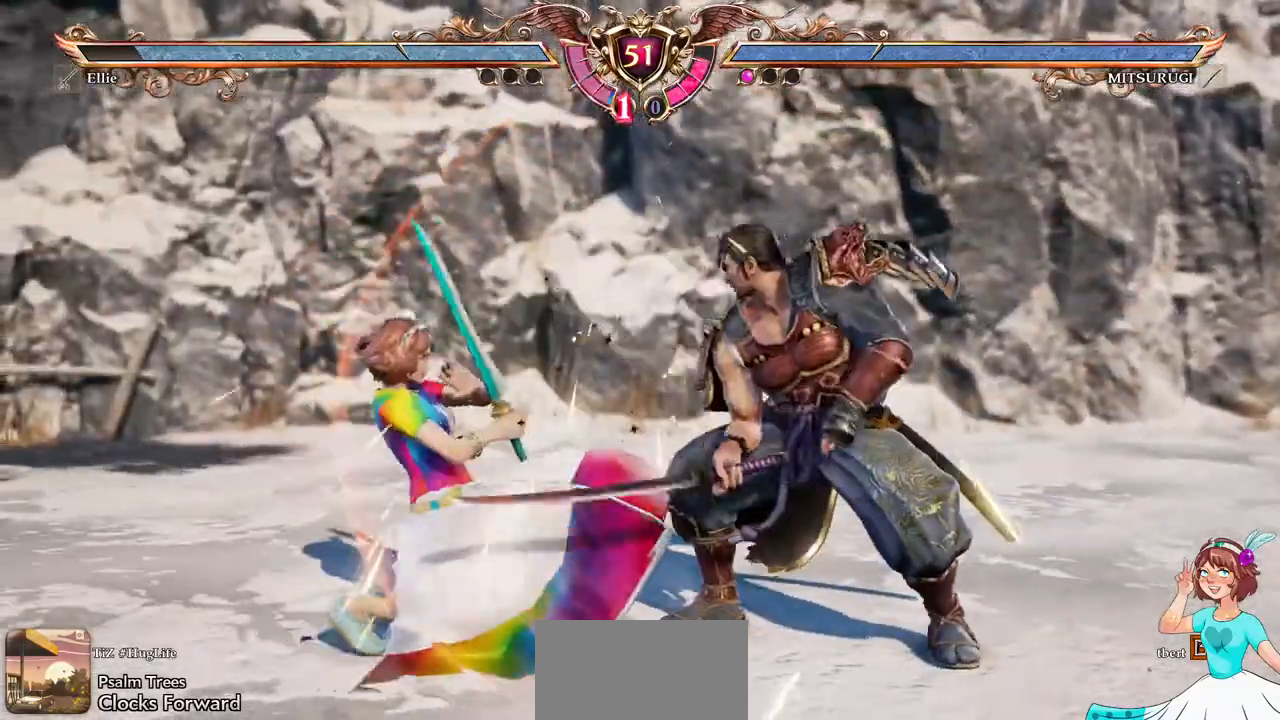
{"dt_ms": 500, "buttons": [], "events": [[117, "DPAD_RIGHT", "up"], [133, "DPAD_DOWN", "up"], [133, "X", "up"]]}
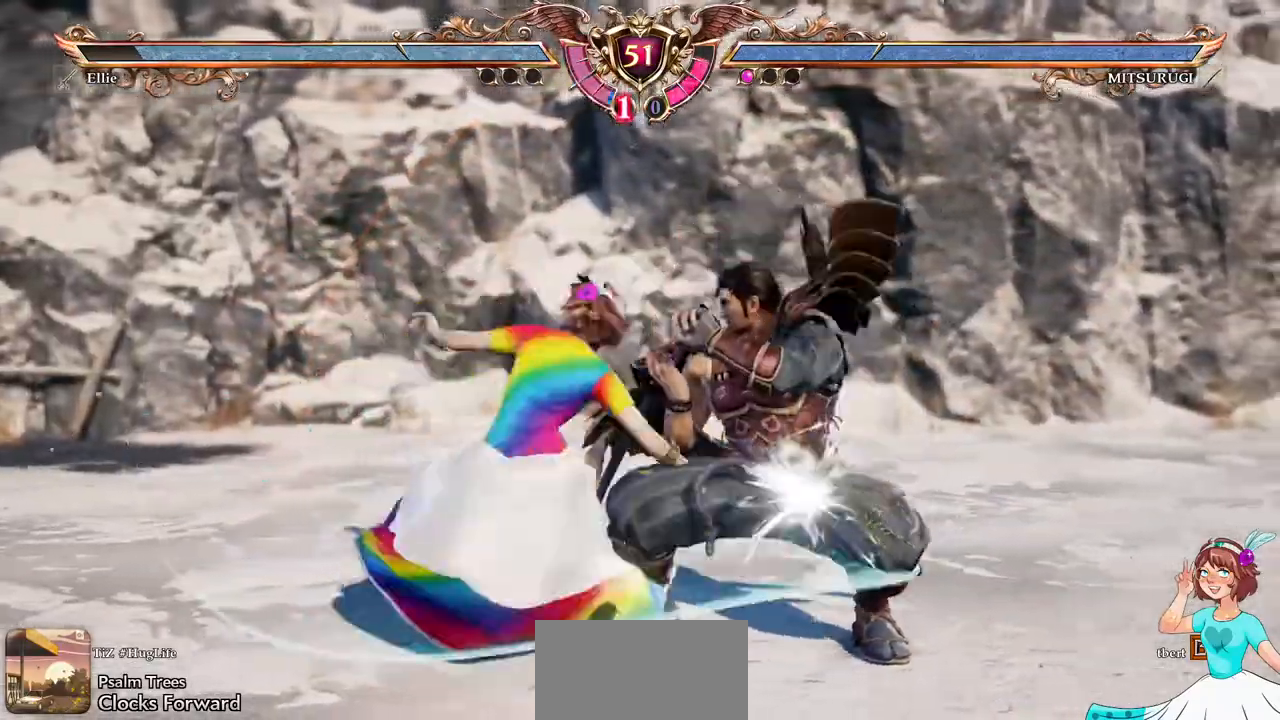
{"dt_ms": 500, "buttons": [], "events": []}